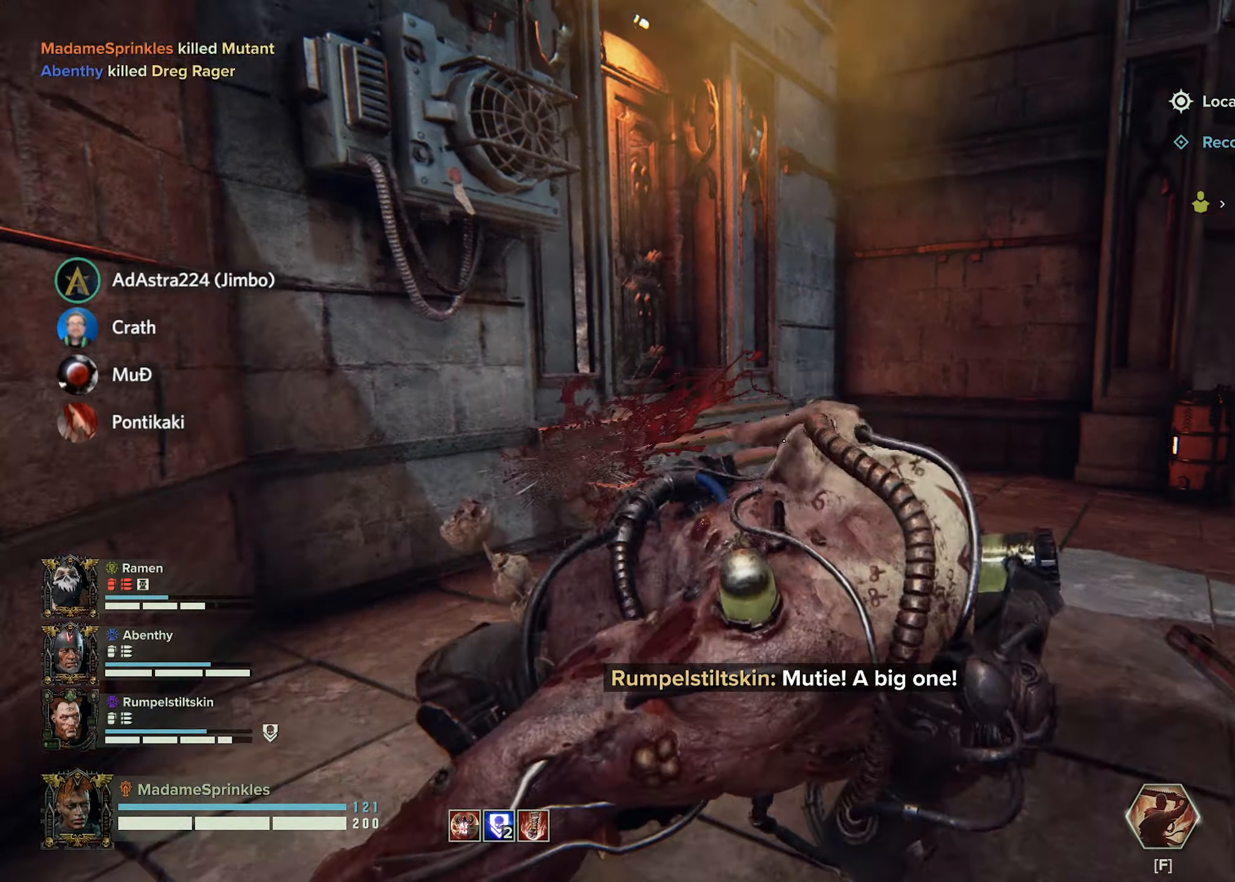
Gameplay with keyboard and mouse; each line is a JSON object with the keys and mouse buttons held at the frame after it. "events" lists presses ("down") and releases ("up") of "a", "ctrl", "d", "e", "f", "g", "q", "r", "s", "shift", "space", "t", "tab", "w", "mouse_left", "mouse_wheel", "mouse_right", "mouse_mb4" and "mouse_mb5" between this image and that frame as [ms after this image, input, new state], when the widget could be followed in between. "mouse_left", "mouse_wheel", "mouse_right", "mouse_mb4", "mouse_mb5" = the "left", "wheel", "right", "mb4", "mb5" buttons of the "mouse" list. No other keys are recorded. "wheel" means that the mouse wheel is clicked or scrolled. Mouse movement is not recorded.
{"keys": ["d", "w"], "mouse": [], "events": [[34, "a", "down"], [300, "d", "down"], [334, "a", "up"], [334, "w", "down"]]}
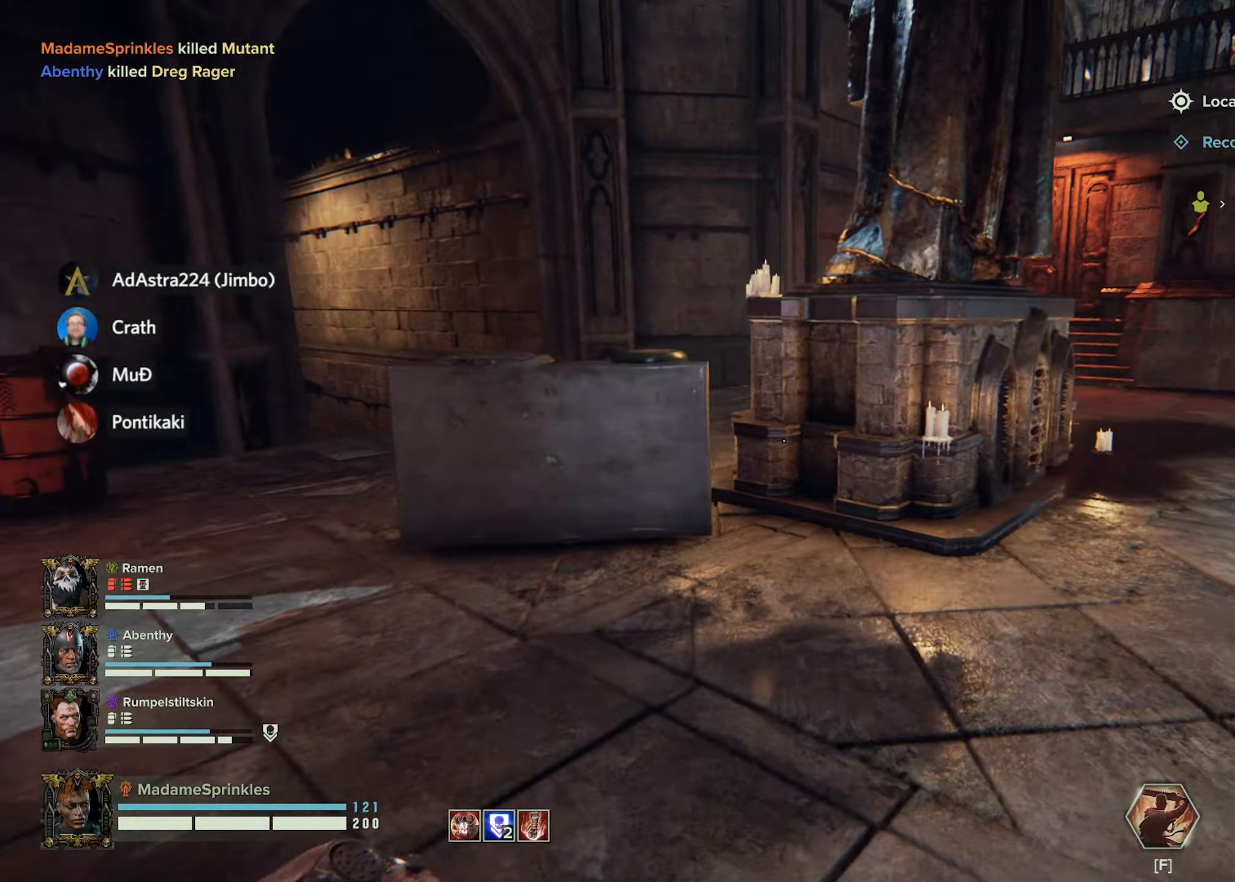
{"keys": ["d", "w"], "mouse": [], "events": []}
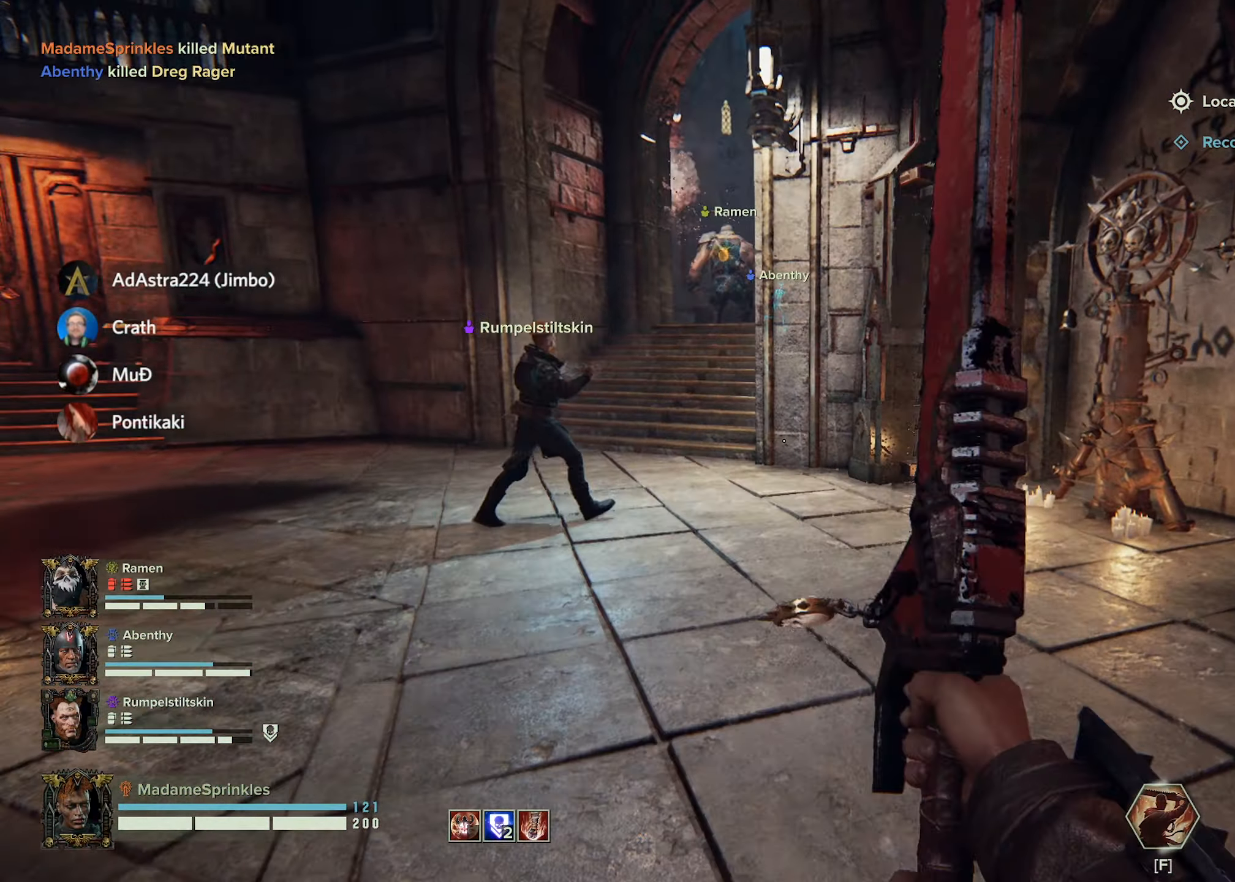
{"keys": ["d", "w"], "mouse": [], "events": []}
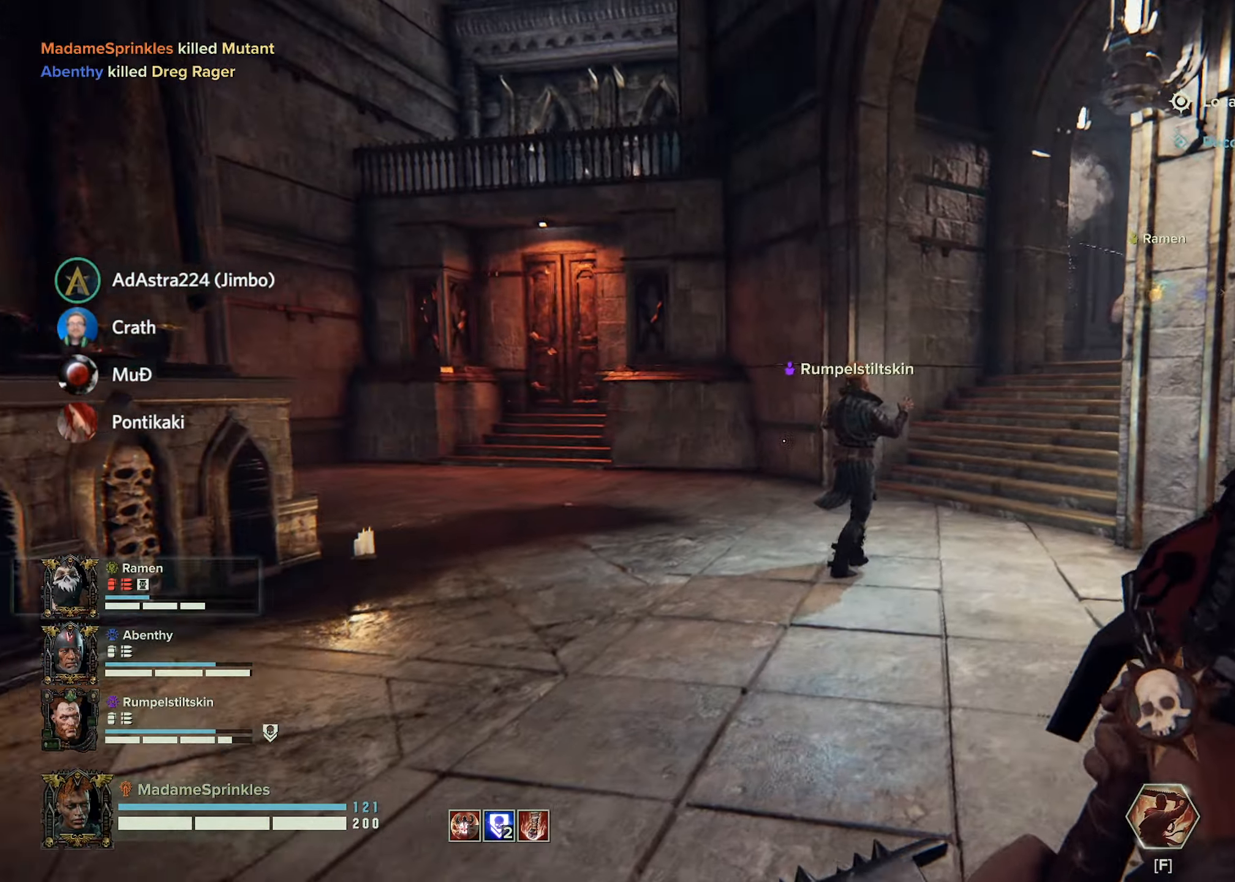
{"keys": ["d", "w"], "mouse": [], "events": []}
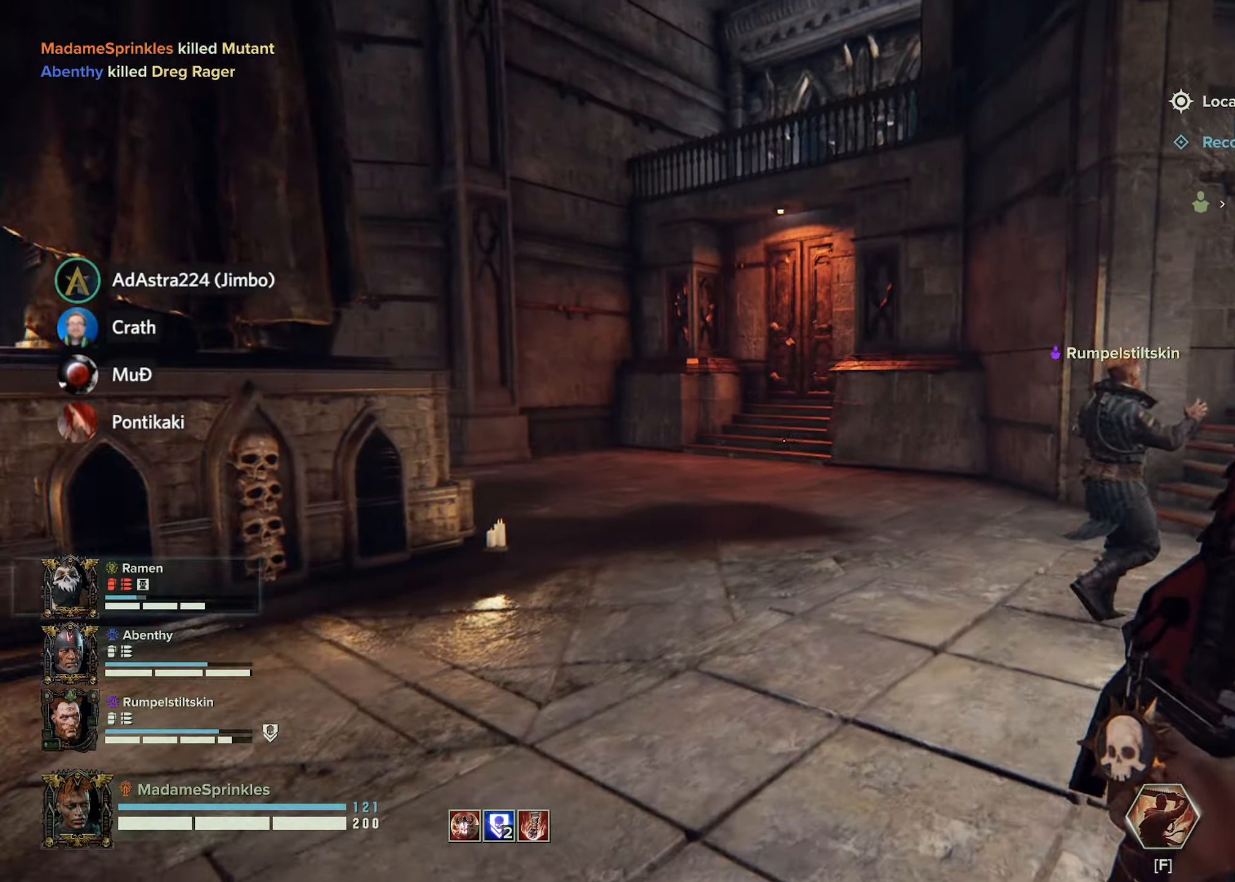
{"keys": ["d", "w"], "mouse": [], "events": []}
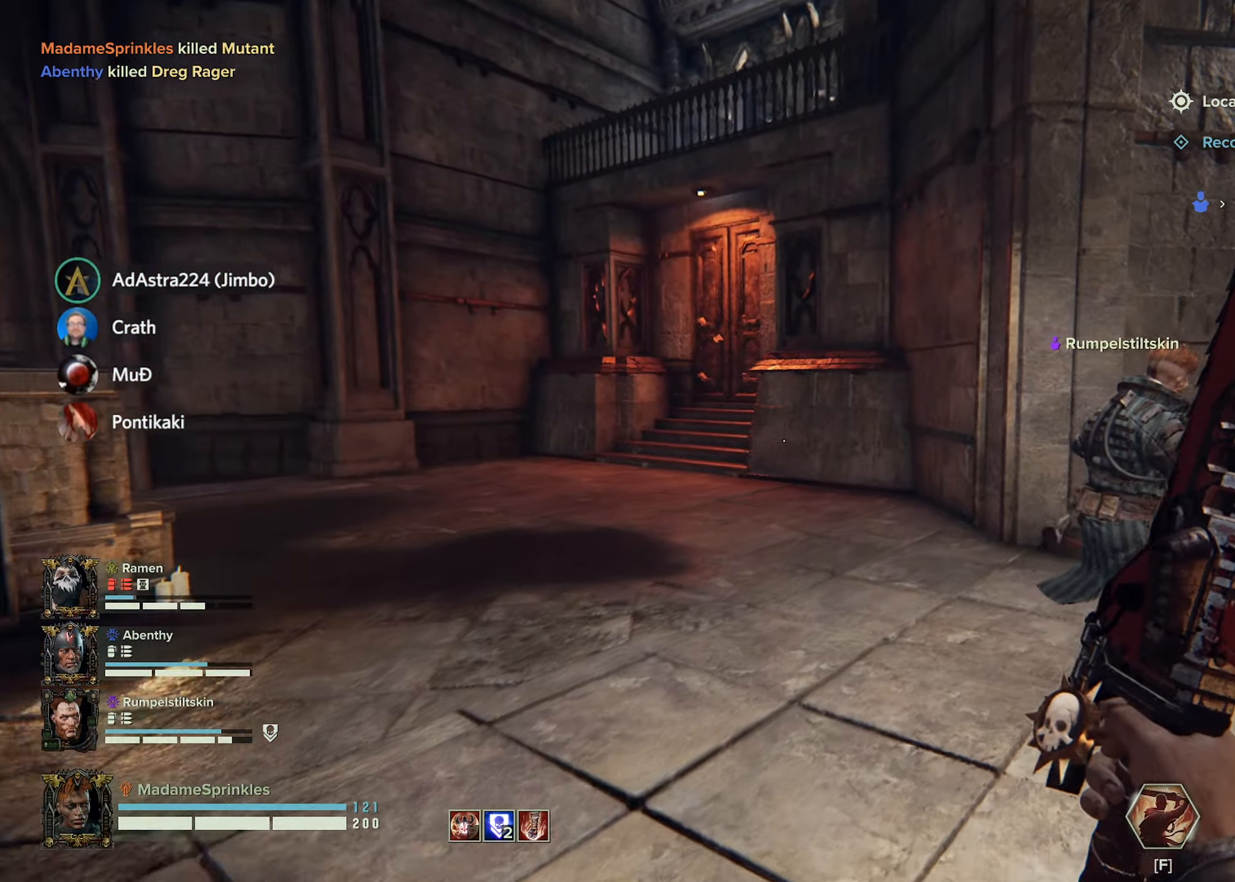
{"keys": ["a", "w"], "mouse": [], "events": [[200, "d", "up"], [284, "a", "down"]]}
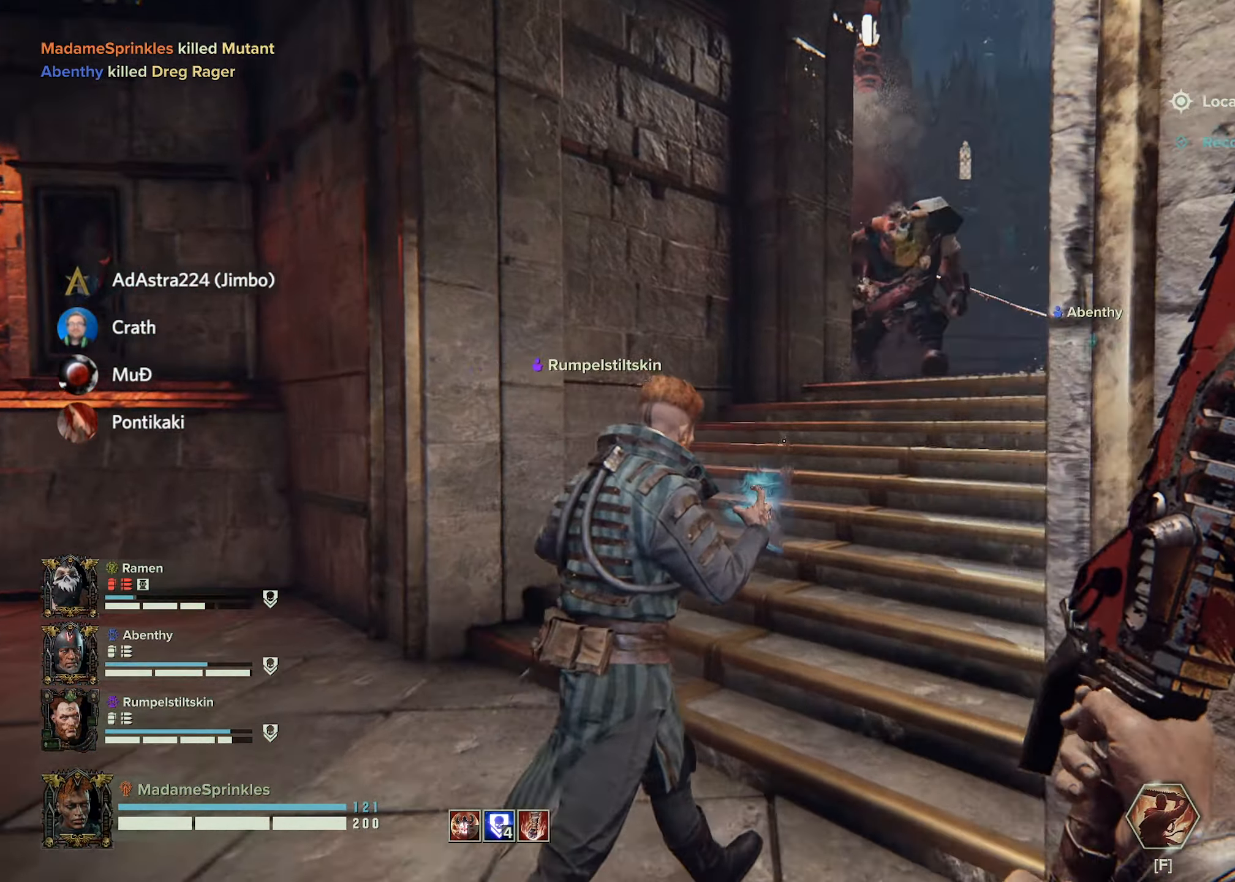
{"keys": ["d", "w"], "mouse": [], "events": [[17, "a", "up"], [351, "d", "down"]]}
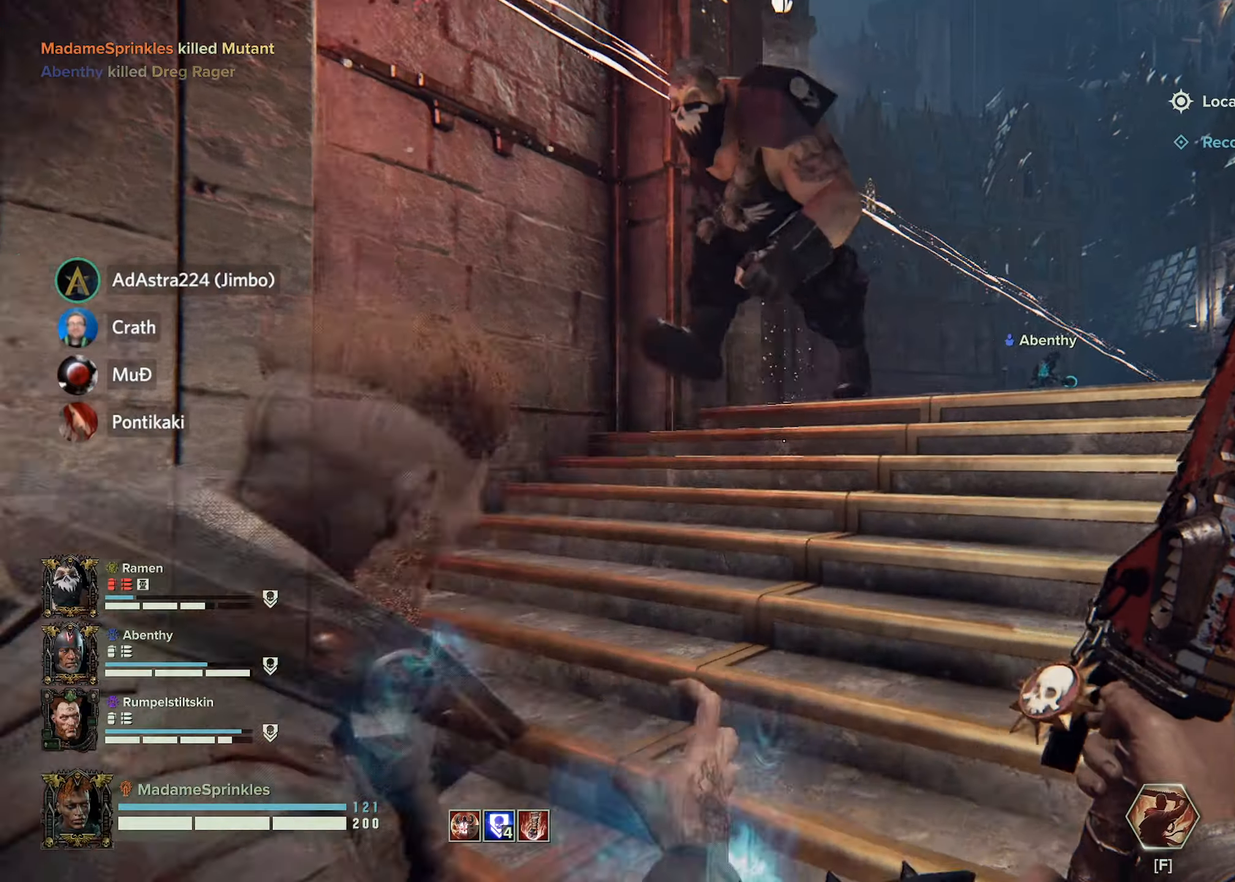
{"keys": ["w"], "mouse": [], "events": [[401, "d", "up"]]}
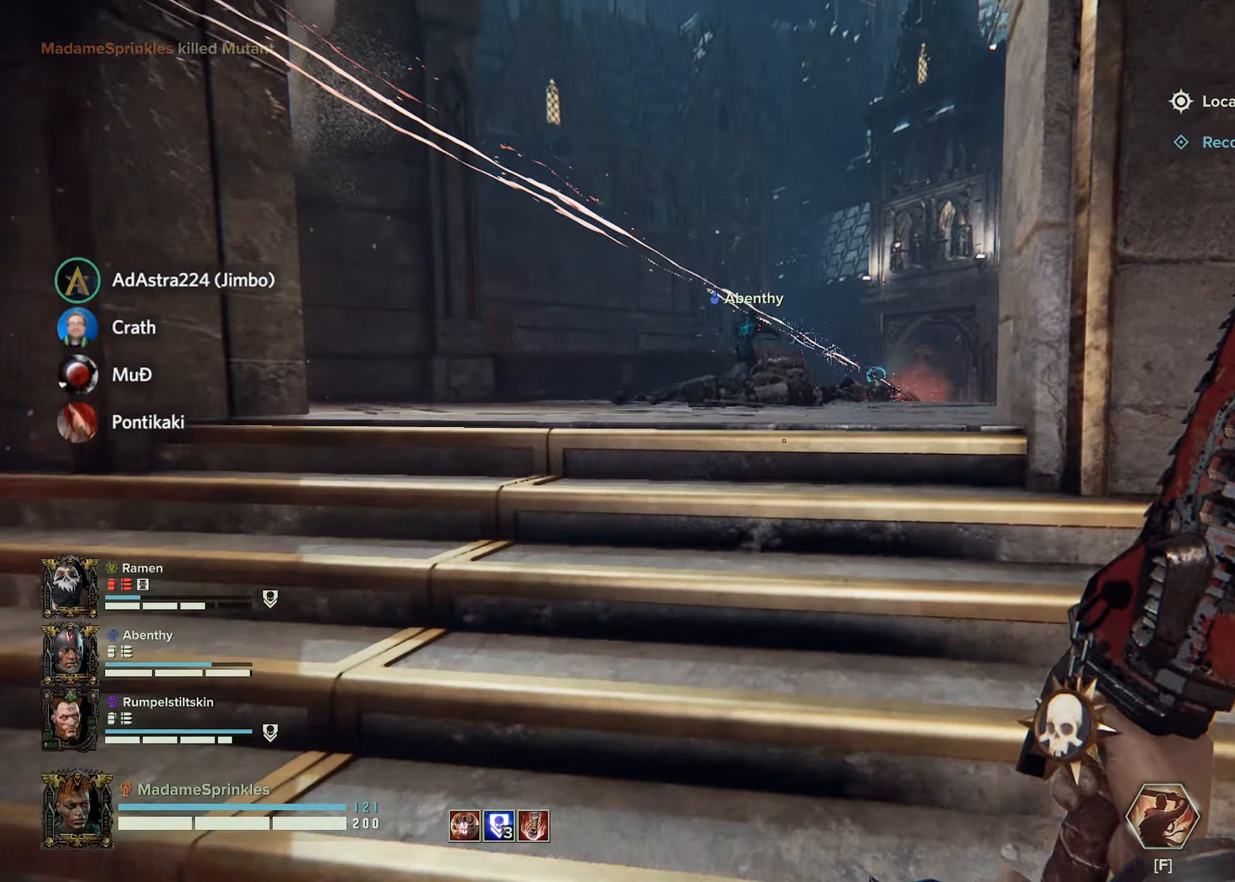
{"keys": ["w"], "mouse": [], "events": [[233, "d", "down"], [367, "q", "down"], [417, "d", "up"], [484, "q", "up"]]}
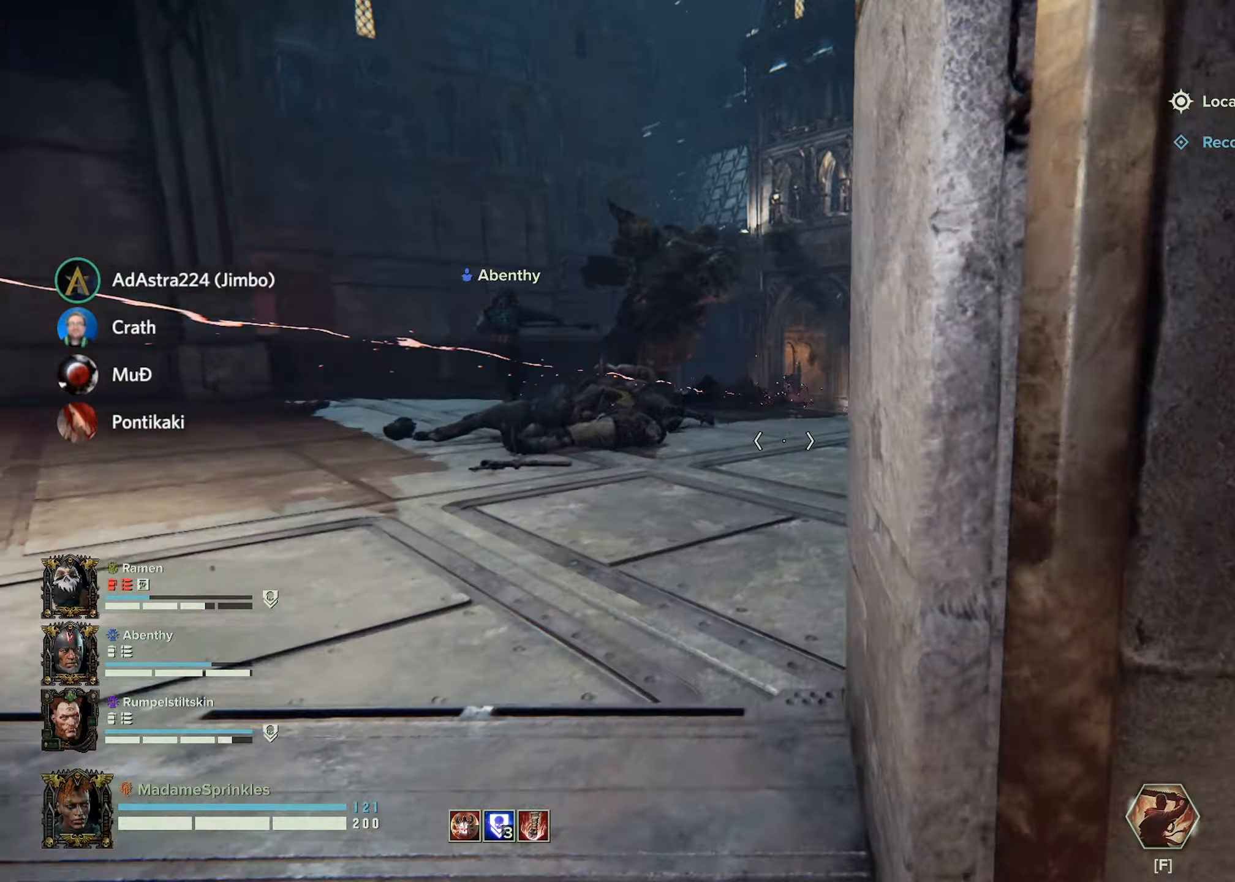
{"keys": ["w"], "mouse": [], "events": []}
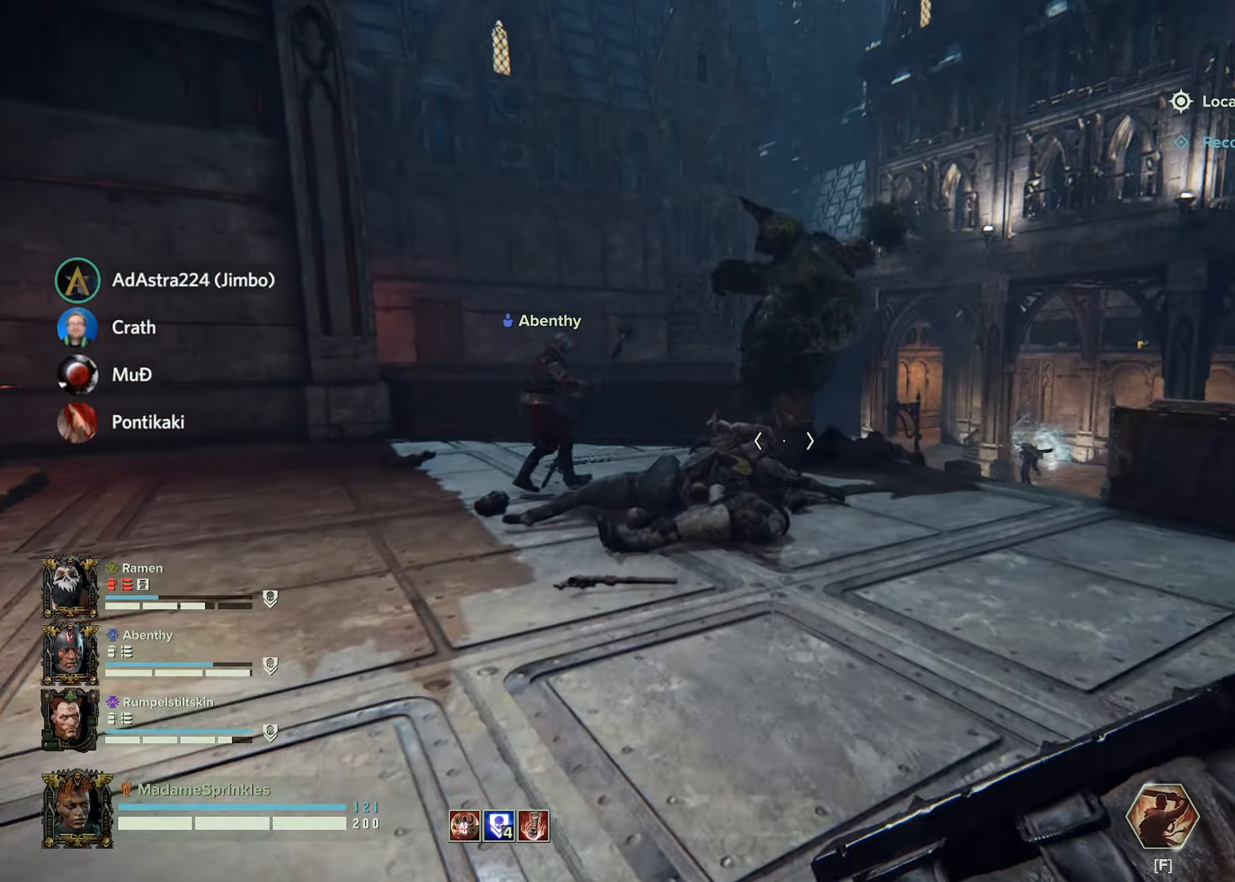
{"keys": ["w"], "mouse": [], "events": [[33, "d", "down"], [117, "q", "down"], [267, "q", "up"], [367, "d", "up"]]}
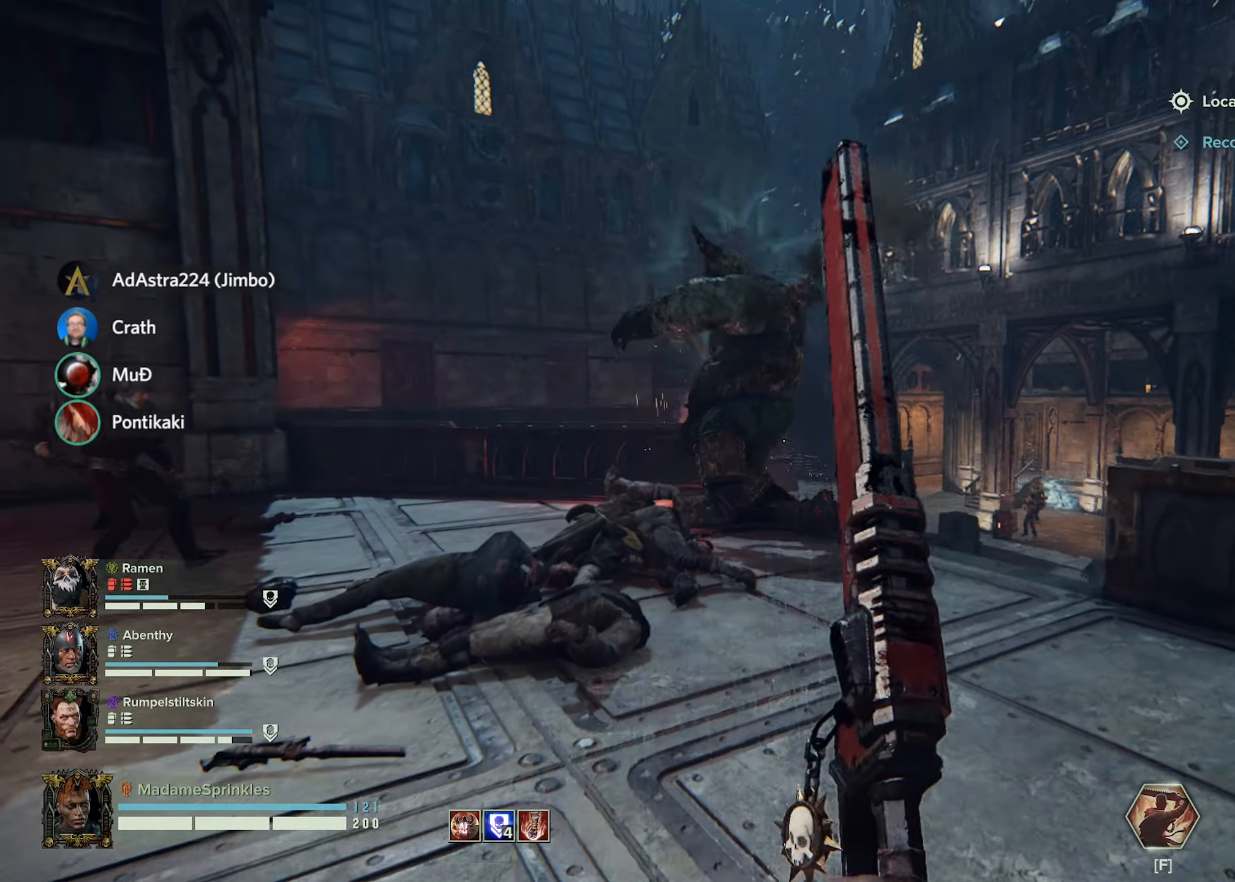
{"keys": ["w"], "mouse": [], "events": []}
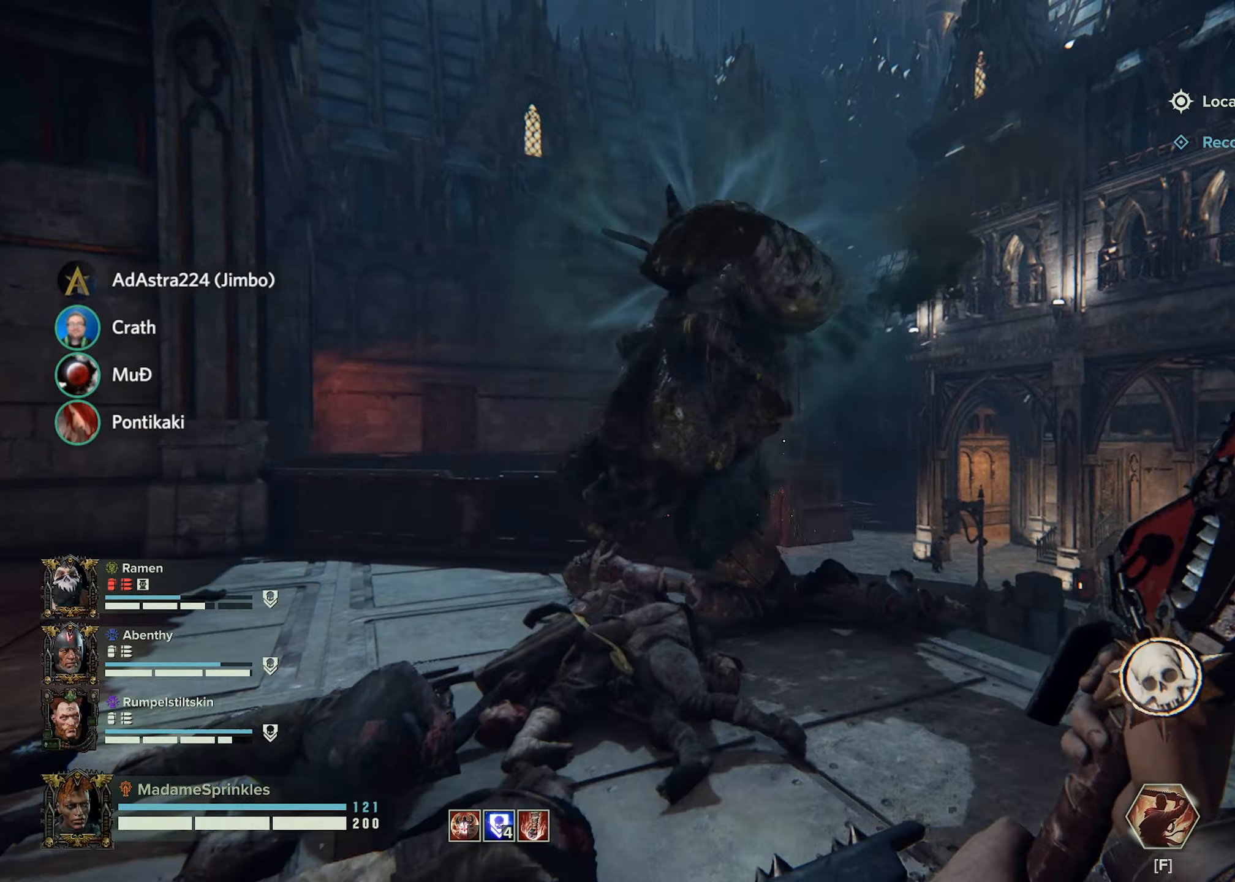
{"keys": ["w"], "mouse": [], "events": [[66, "mouse_mb4", "down"], [200, "mouse_mb4", "up"], [333, "mouse_left", "down"], [434, "mouse_left", "up"]]}
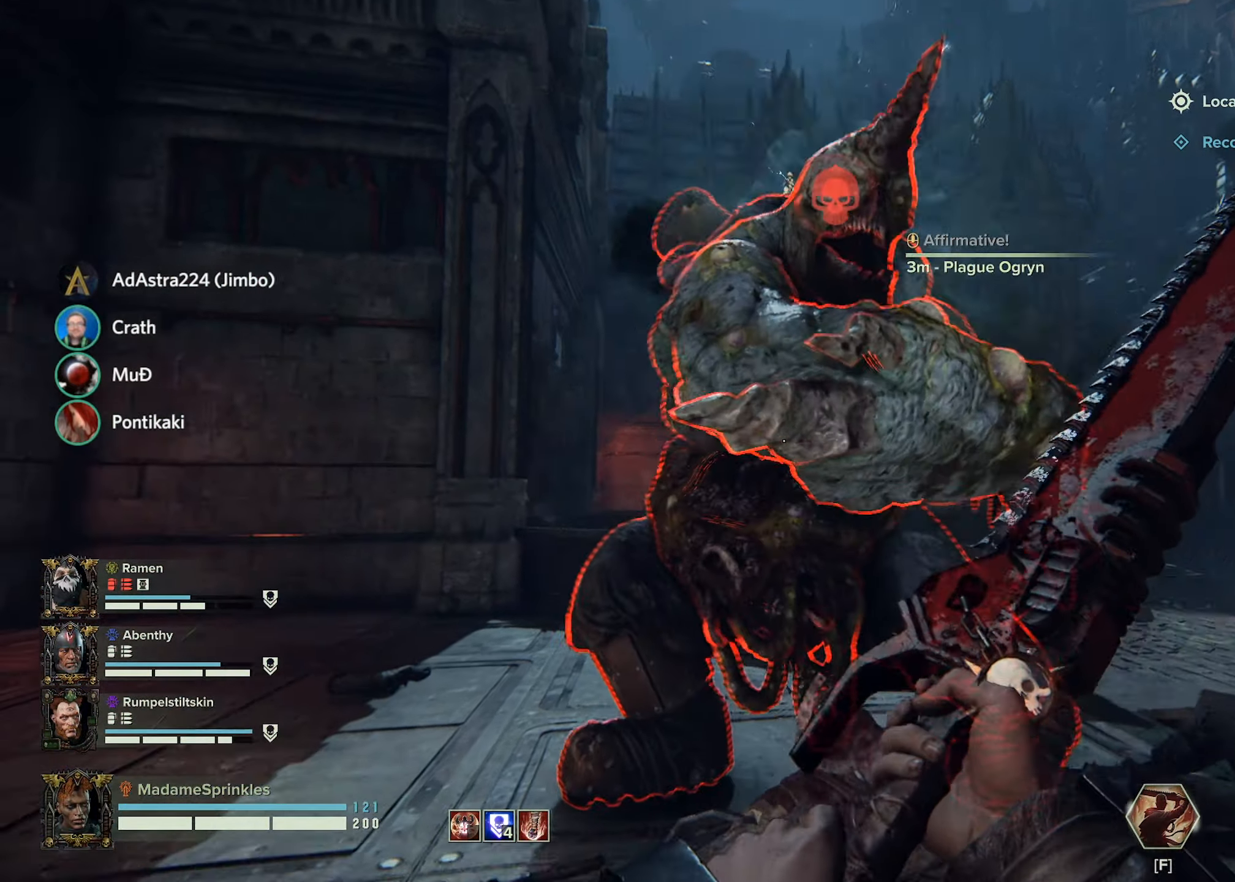
{"keys": [], "mouse": [], "events": [[34, "mouse_left", "down"], [117, "mouse_left", "up"], [117, "w", "up"]]}
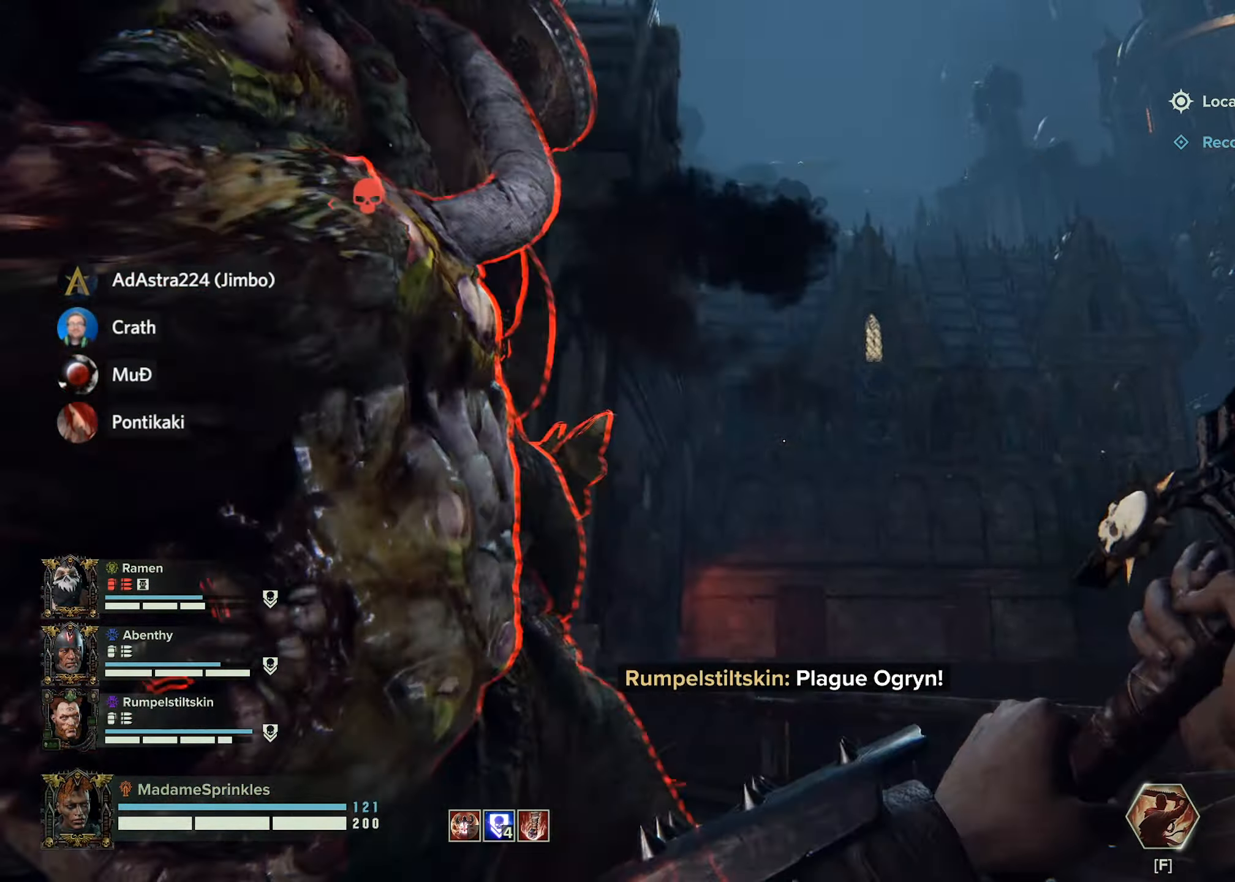
{"keys": ["a", "s"], "mouse": [], "events": [[200, "mouse_left", "down"], [200, "s", "down"], [283, "a", "down"], [283, "mouse_left", "up"]]}
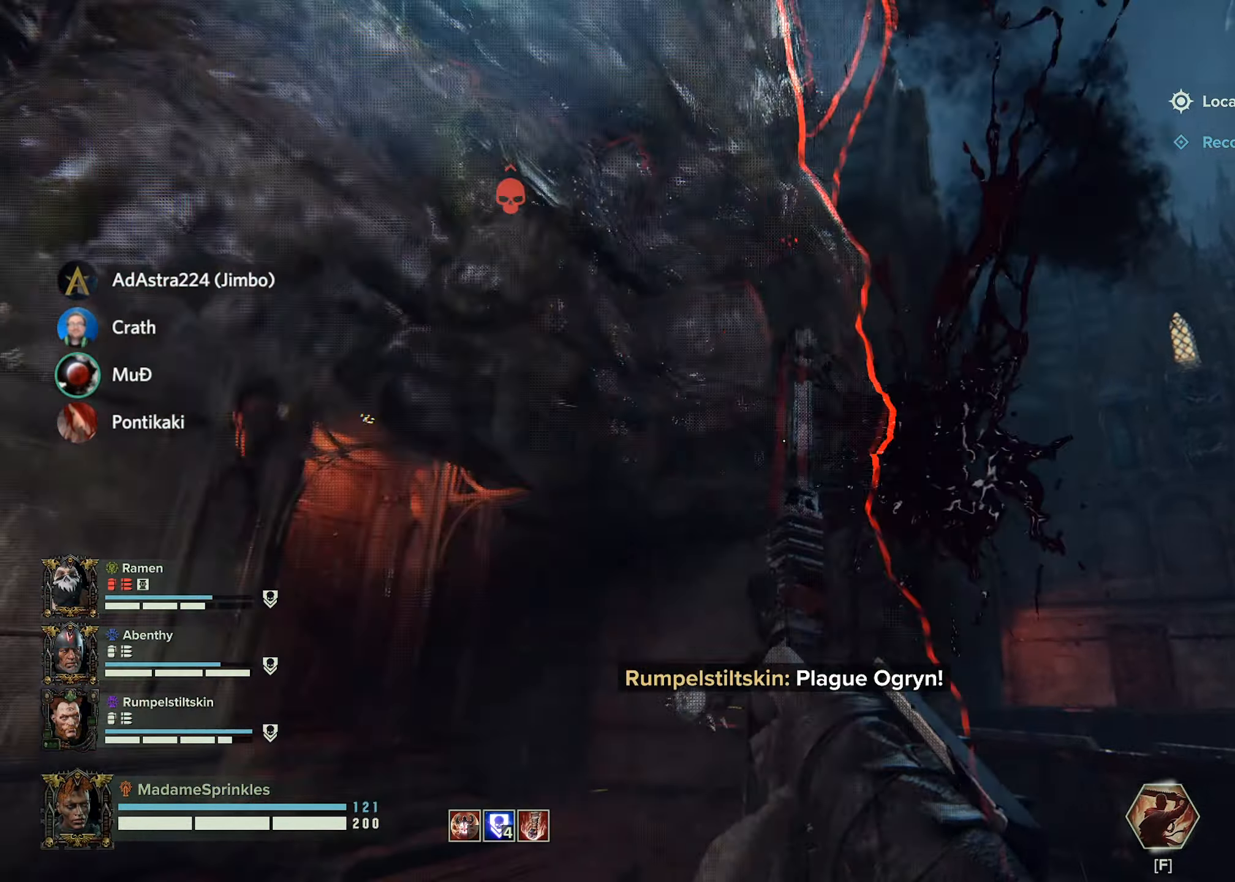
{"keys": ["a", "s", "space"], "mouse": ["right"], "events": [[301, "space", "down"], [384, "space", "up"], [484, "mouse_right", "down"], [484, "space", "down"]]}
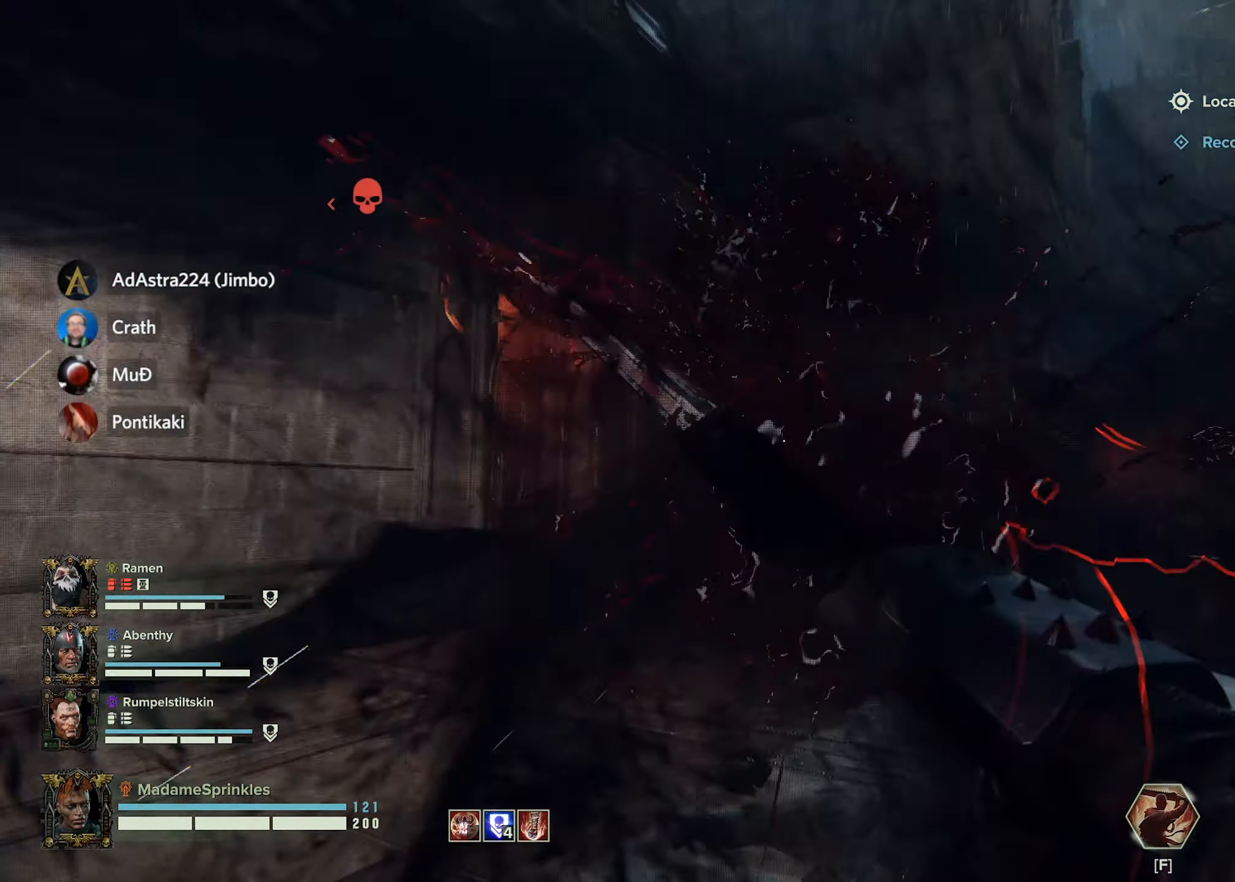
{"keys": ["a", "s"], "mouse": ["right"], "events": [[83, "space", "up"], [117, "space", "down"], [317, "space", "up"]]}
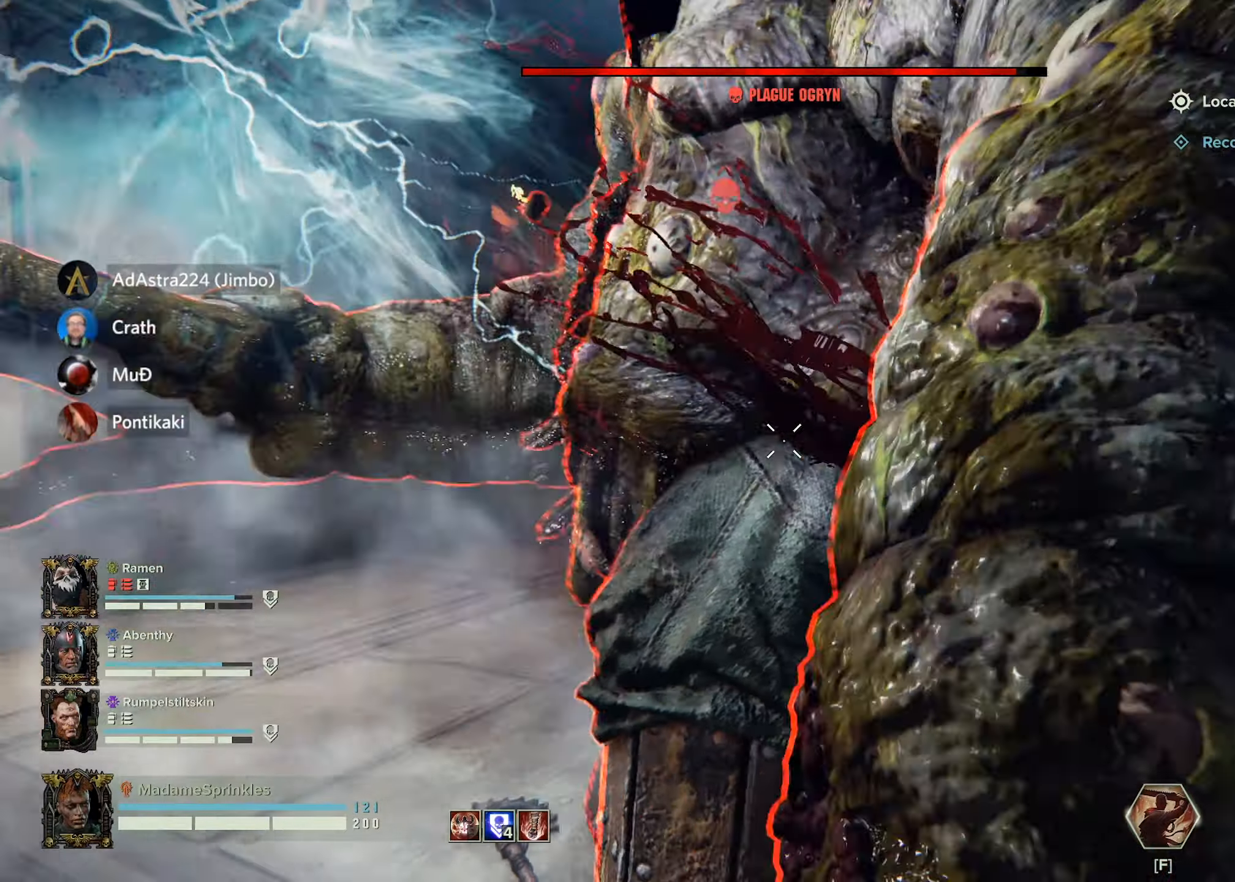
{"keys": ["a", "s", "space"], "mouse": ["right"], "events": [[66, "space", "down"], [200, "space", "up"], [266, "space", "down"], [333, "space", "up"], [417, "space", "down"]]}
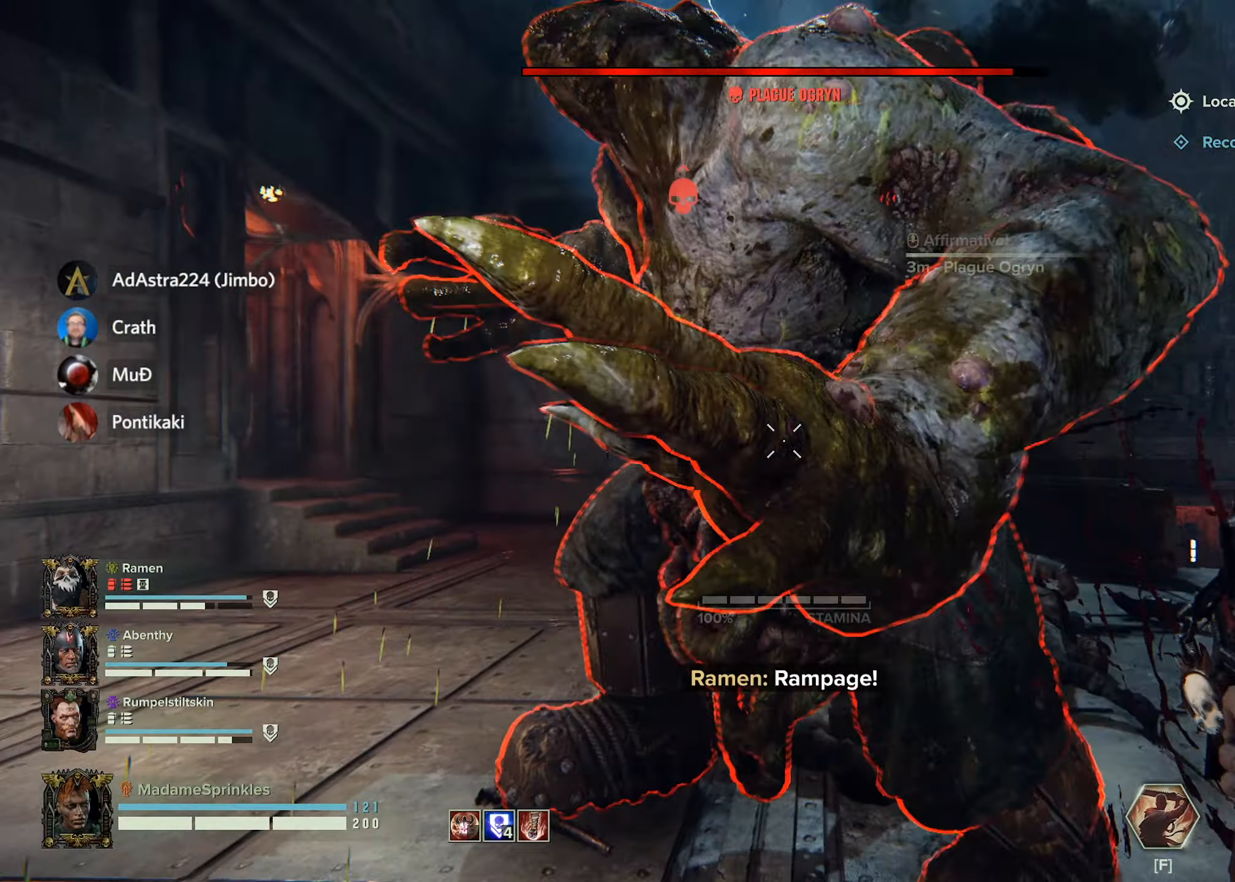
{"keys": ["a", "s"], "mouse": ["right"], "events": [[184, "mouse_mb5", "down"], [200, "space", "up"], [234, "mouse_mb5", "up"], [234, "space", "down"], [384, "space", "up"]]}
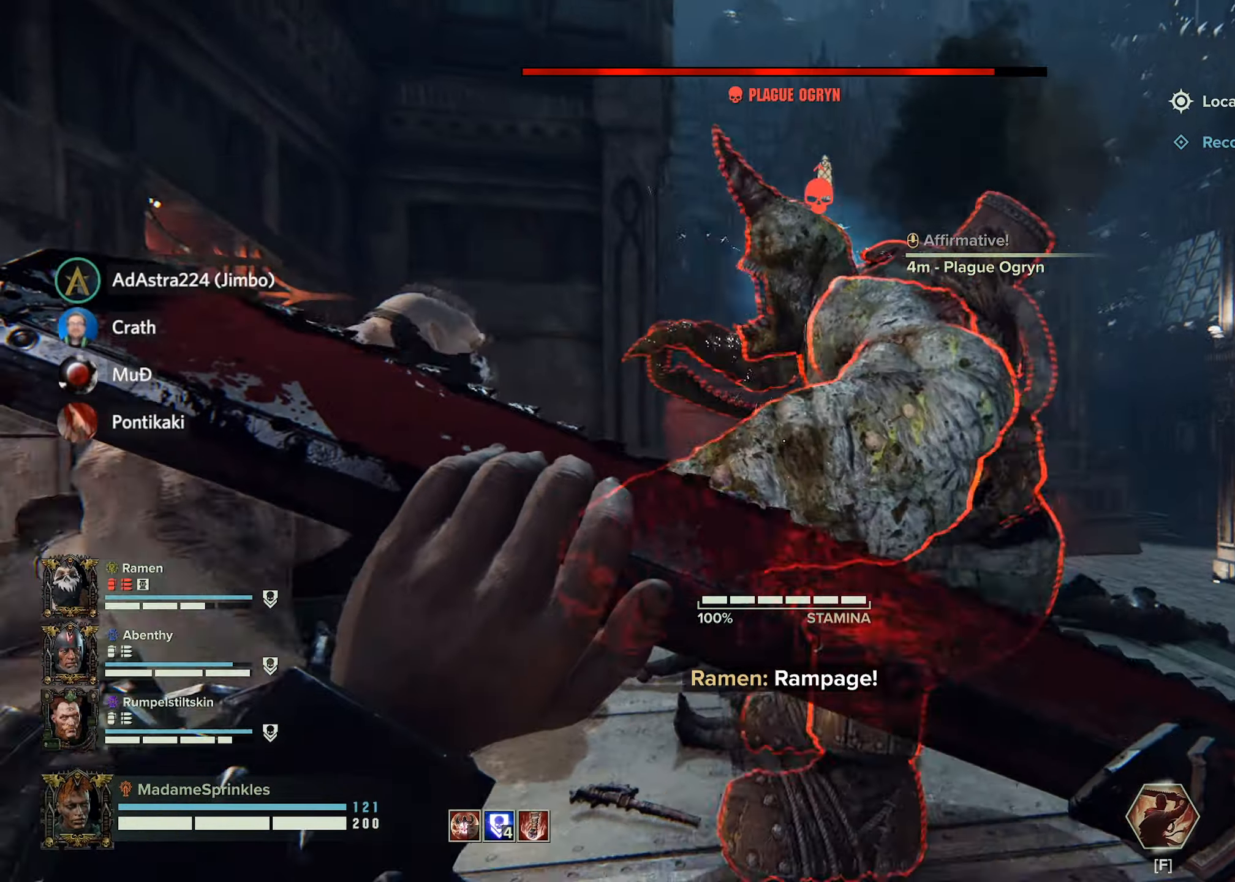
{"keys": ["q", "s"], "mouse": [], "events": [[250, "space", "down"], [317, "a", "up"], [433, "mouse_right", "up"], [433, "q", "down"], [433, "space", "up"]]}
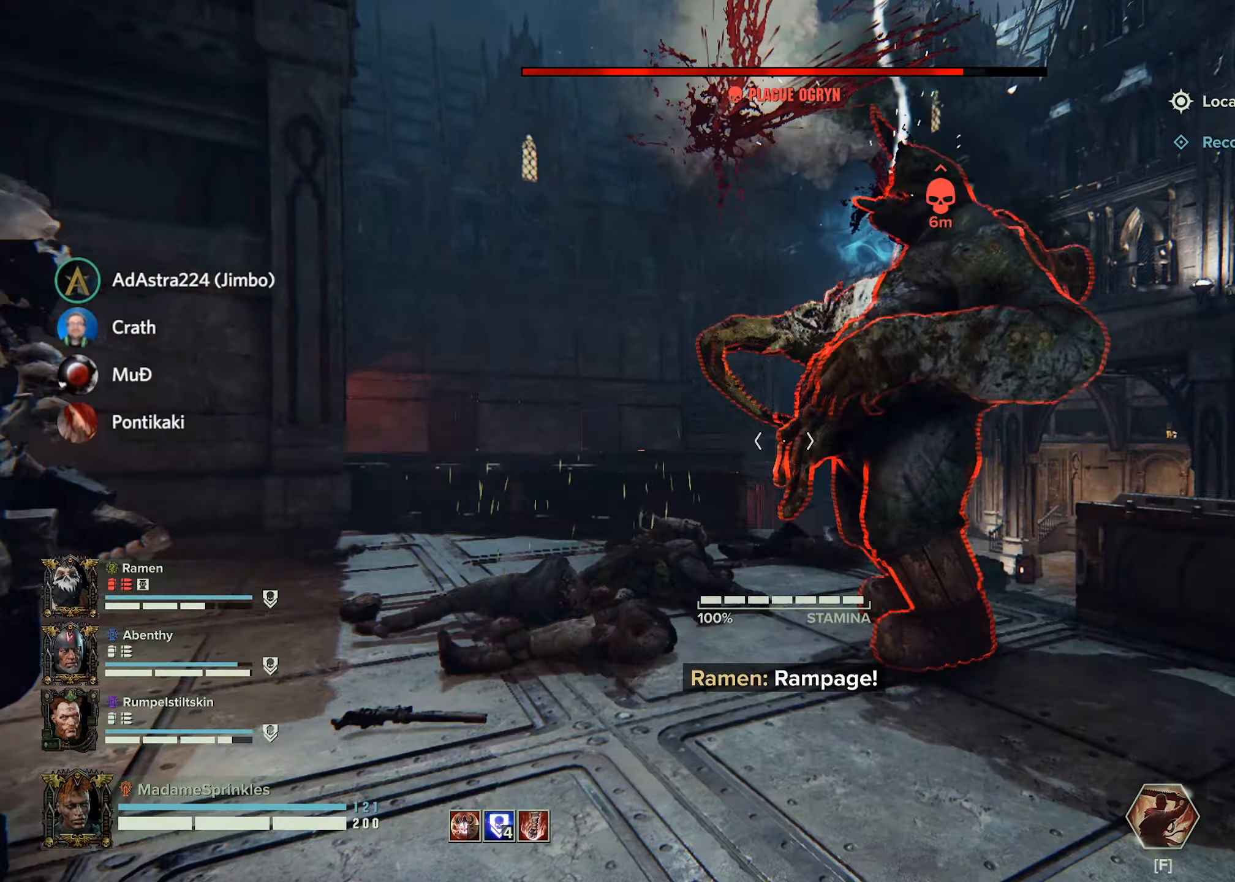
{"keys": ["d", "s"], "mouse": [], "events": [[33, "q", "up"], [267, "mouse_mb4", "down"], [317, "d", "down"], [400, "mouse_mb4", "up"]]}
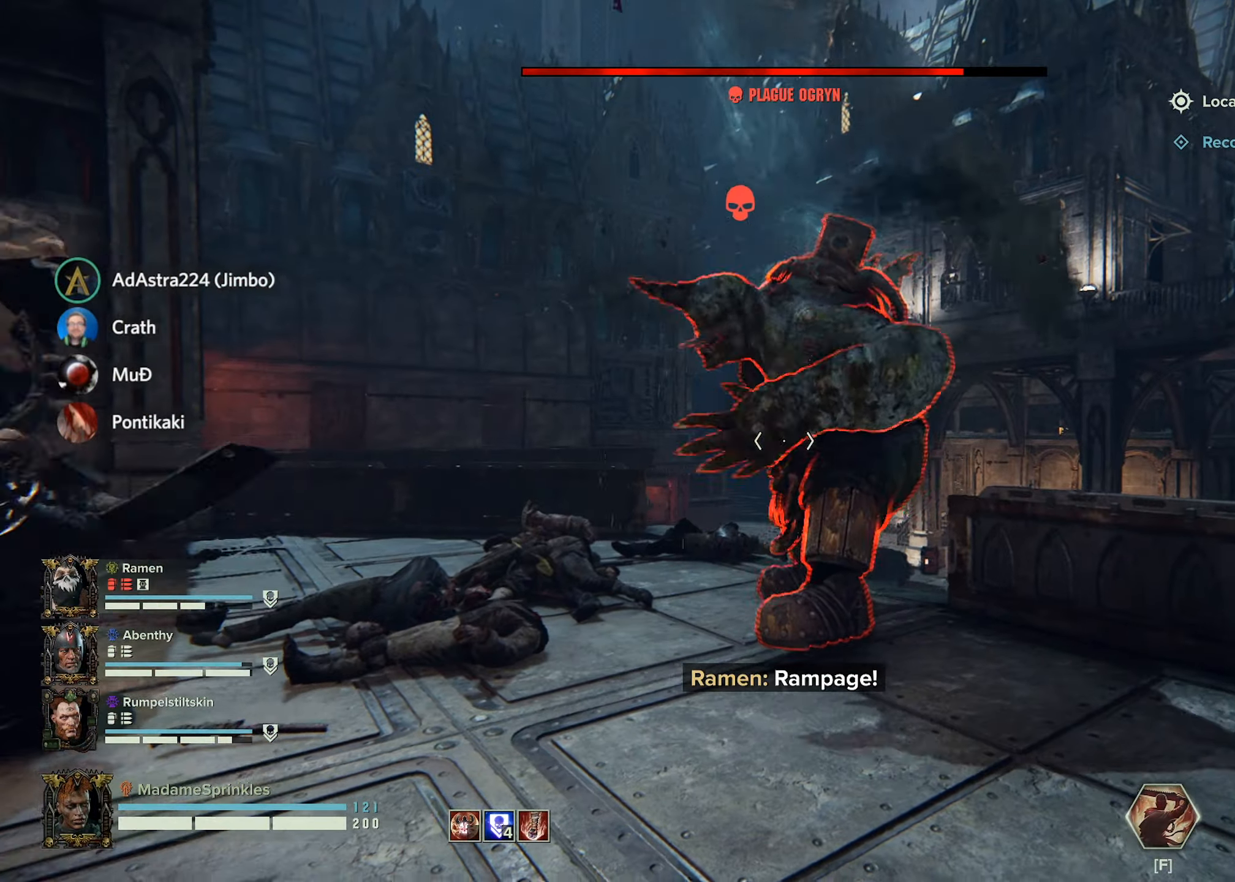
{"keys": ["d", "s"], "mouse": [], "events": []}
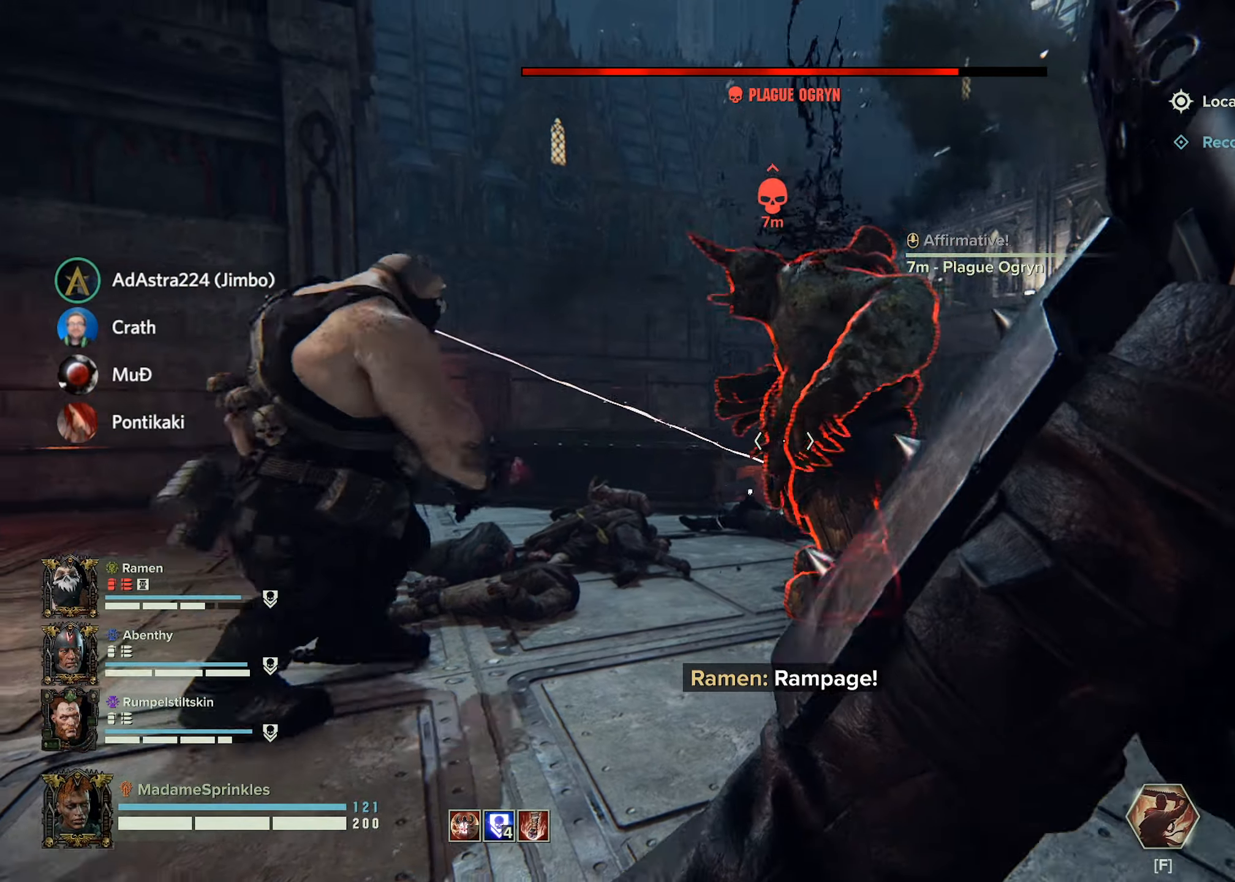
{"keys": ["d"], "mouse": ["right"], "events": [[300, "mouse_right", "down"], [400, "s", "up"]]}
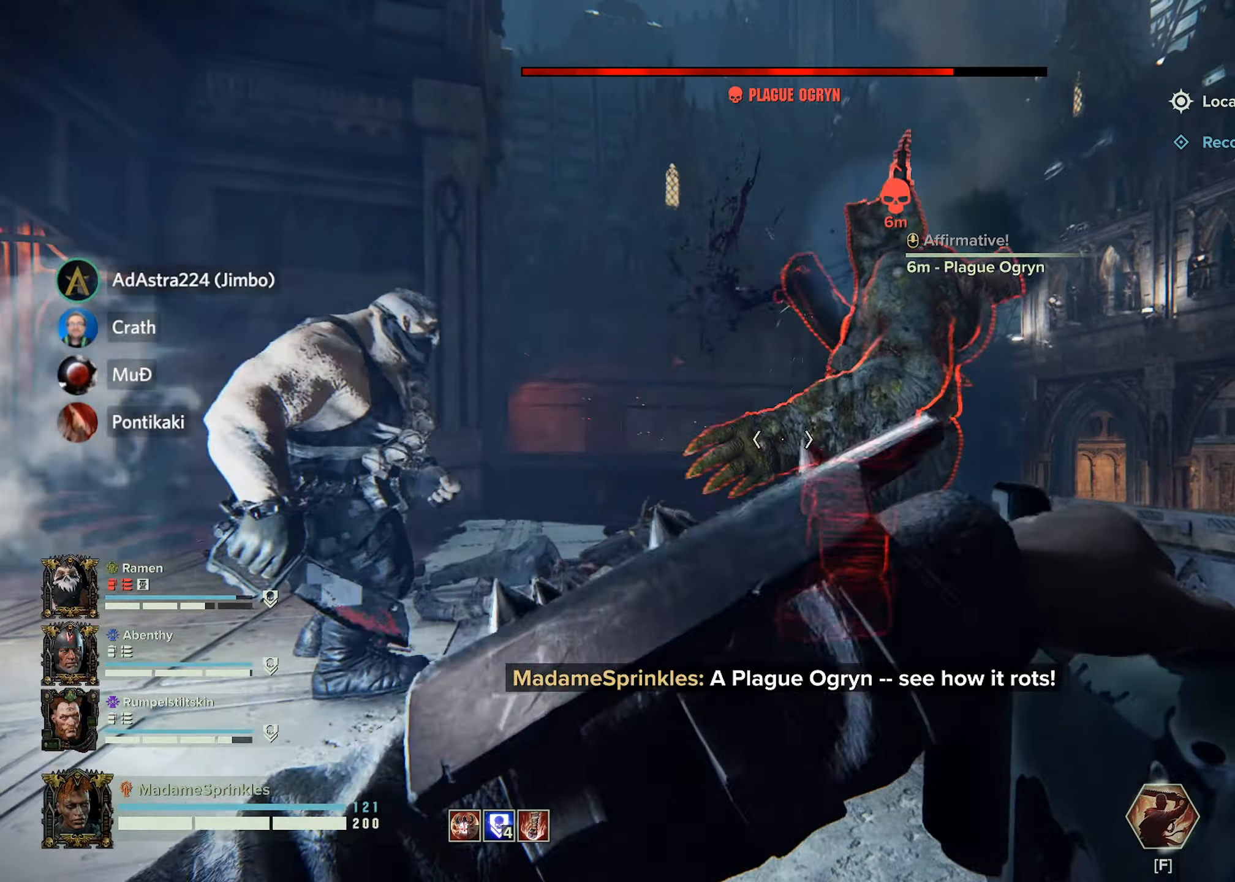
{"keys": [], "mouse": ["left", "right"], "events": [[83, "mouse_left", "down"], [133, "w", "down"], [266, "w", "up"], [450, "d", "up"]]}
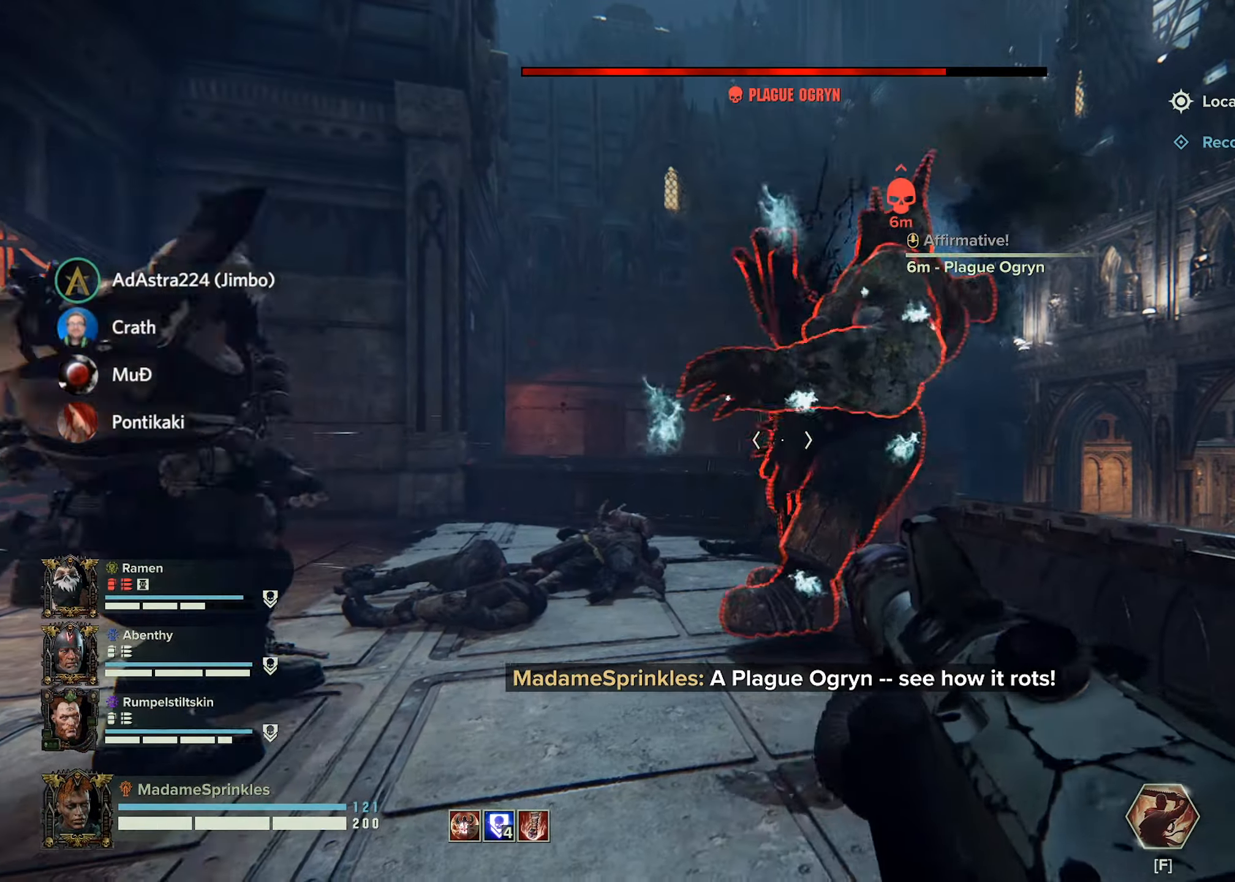
{"keys": [], "mouse": ["left", "right"], "events": []}
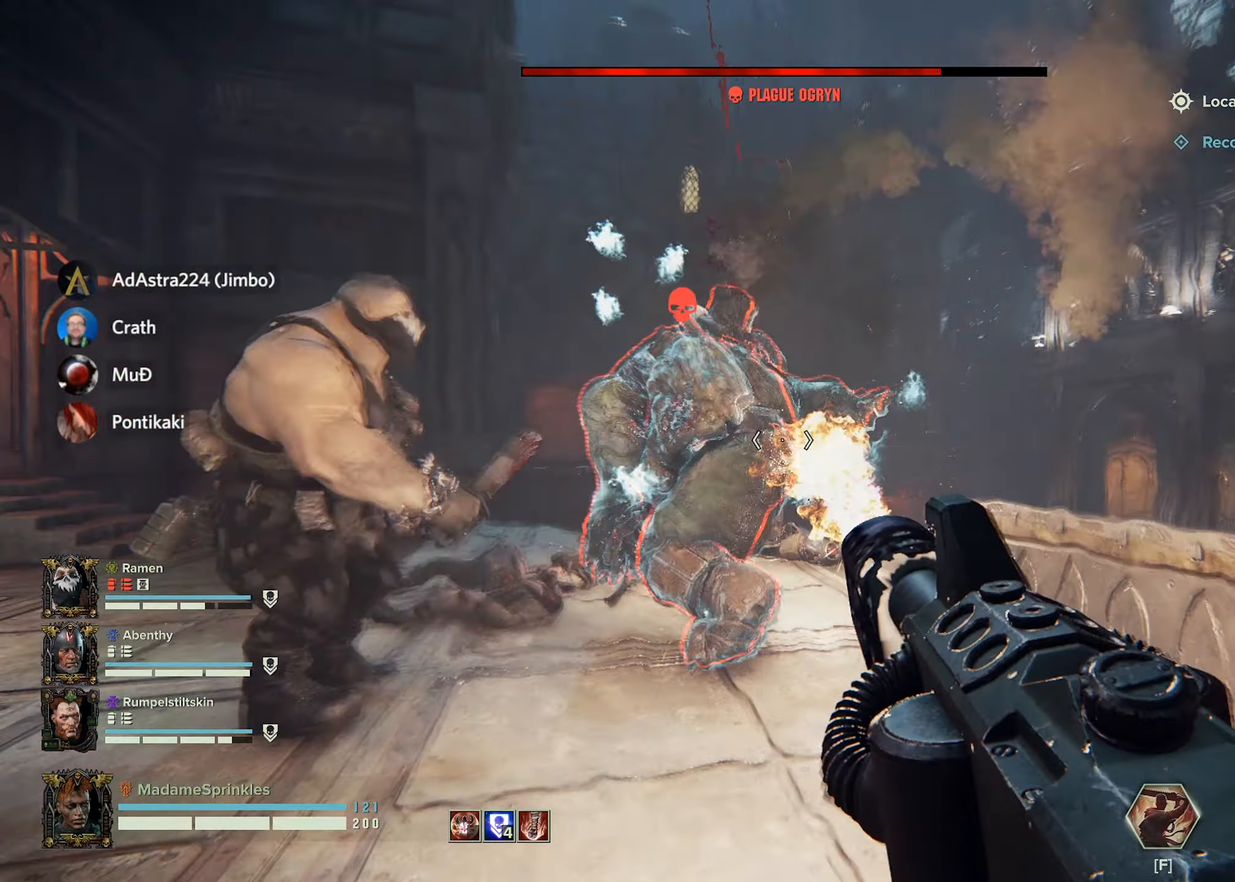
{"keys": [], "mouse": ["left", "right"], "events": [[250, "w", "down"], [333, "w", "up"]]}